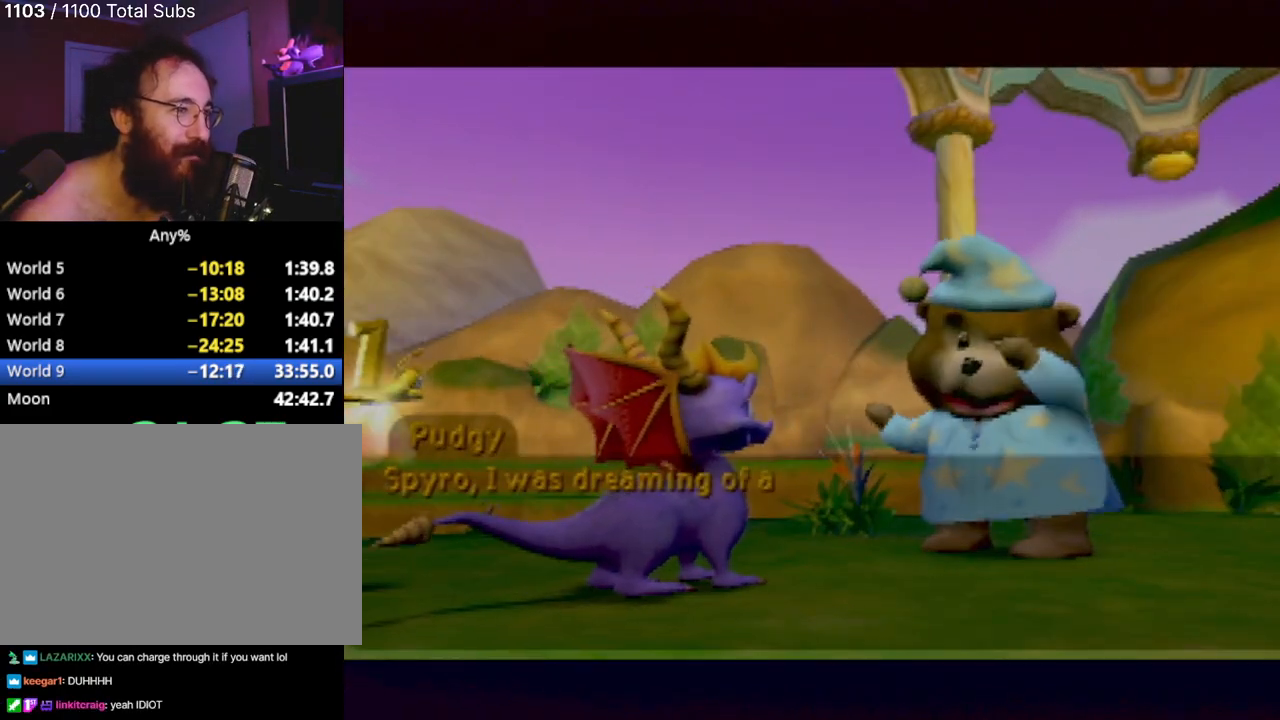
Gameplay with a controller (PlayStation layout); each line is a JSON object with the inputs held at the frame after it. "events" lists button and stick changes between this image and that frame as [ms after this image, input, new state], when the widget could be followed in between. Not read: L3 R3 right_stick.
{"buttons": [], "left_stick": "center", "events": []}
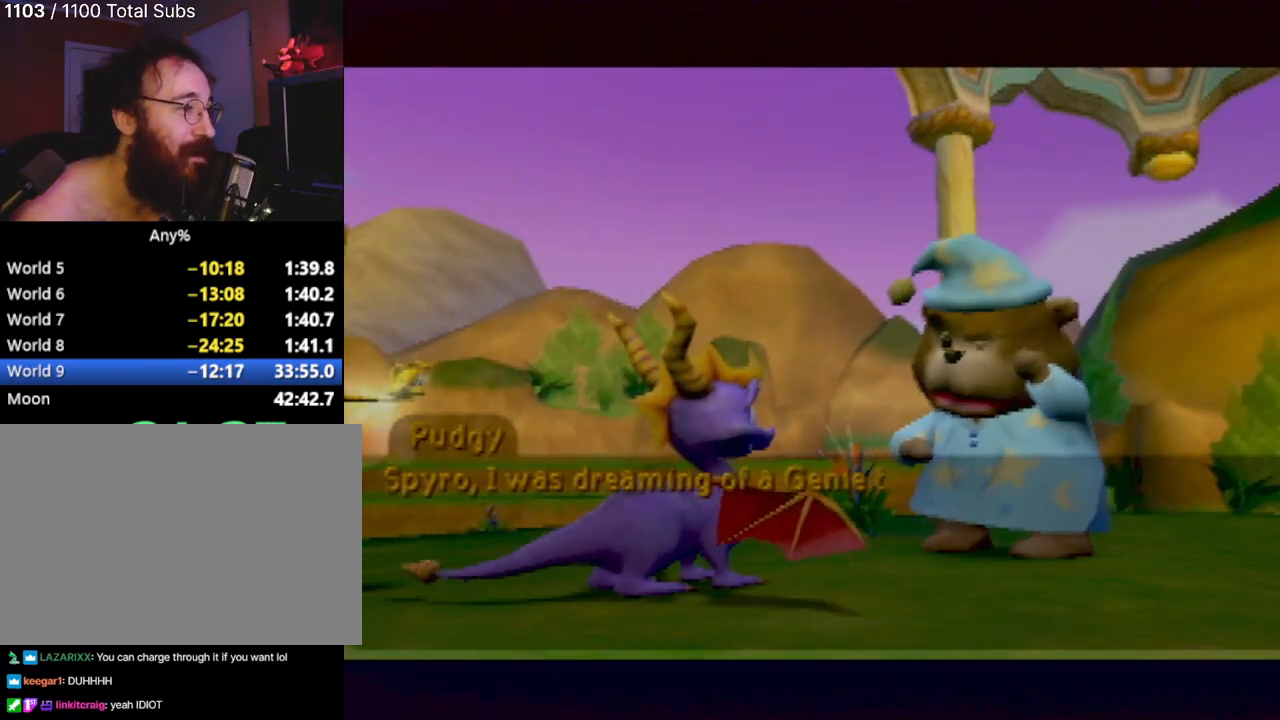
{"buttons": [], "left_stick": "center", "events": []}
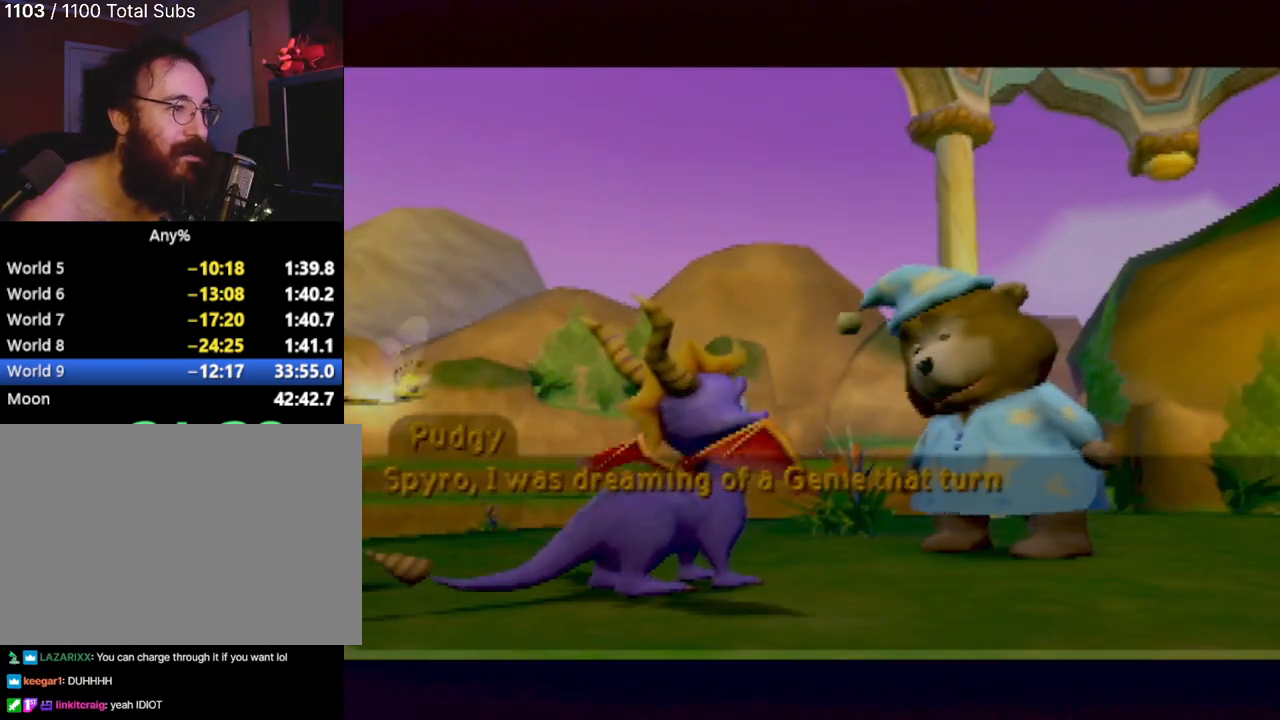
{"buttons": [], "left_stick": "center", "events": []}
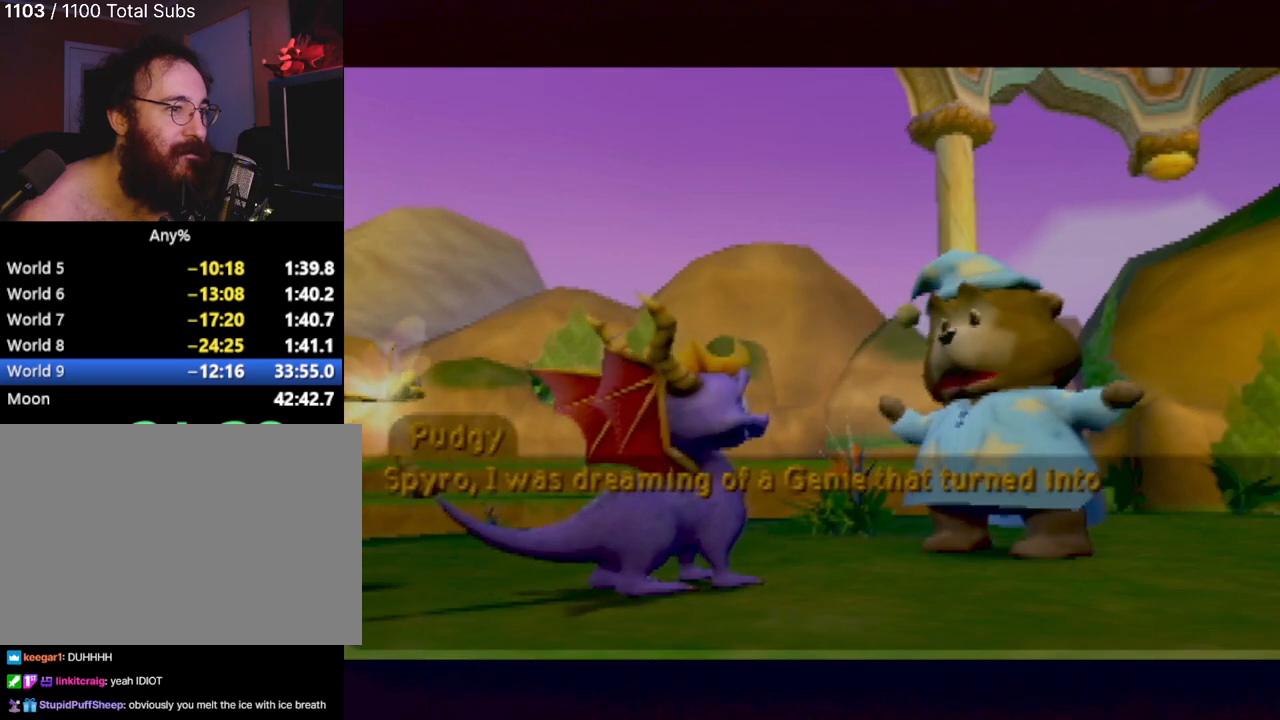
{"buttons": [], "left_stick": "center", "events": []}
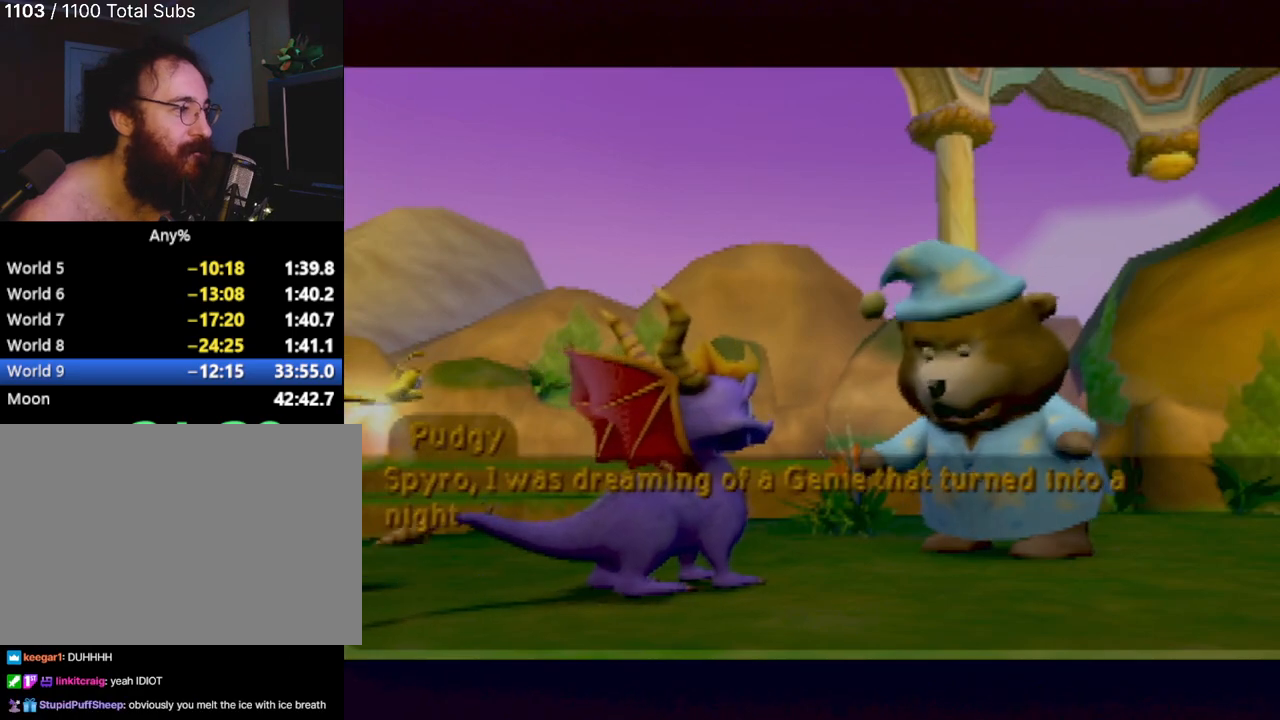
{"buttons": [], "left_stick": "center", "events": [[200, "CROSS", "down"], [317, "CROSS", "up"]]}
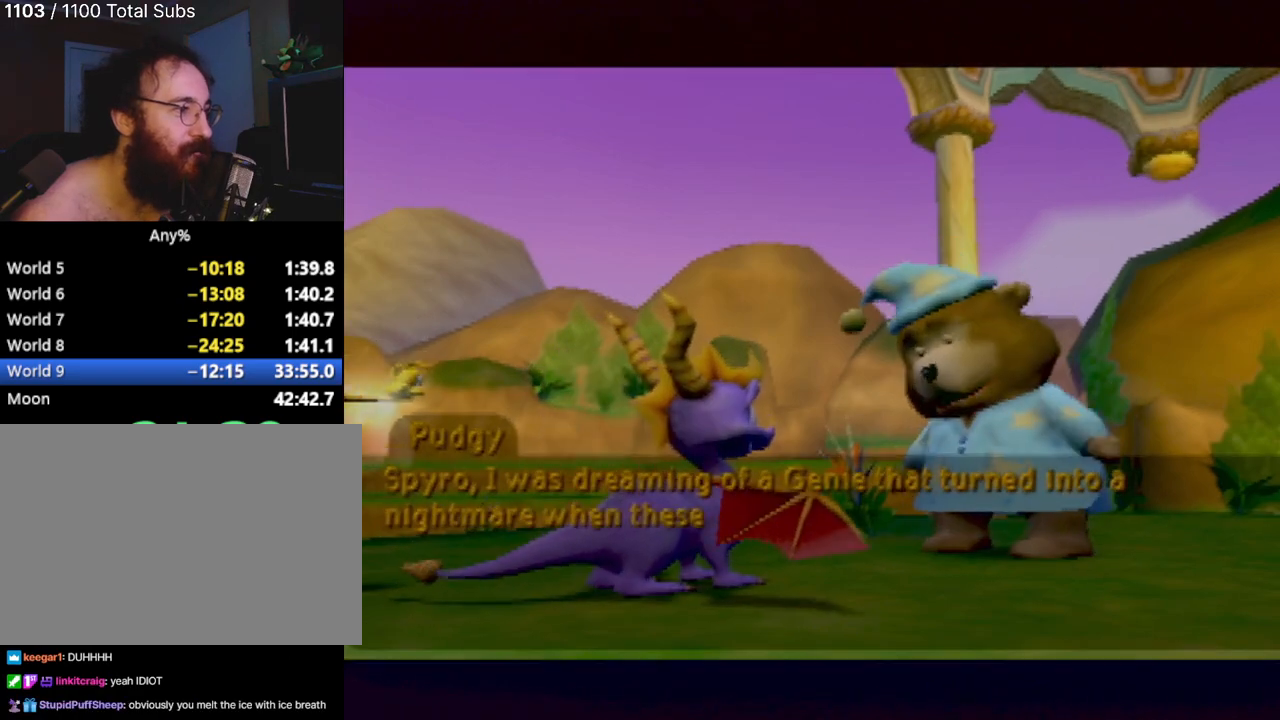
{"buttons": [], "left_stick": "center", "events": [[384, "CROSS", "down"], [434, "CROSS", "up"]]}
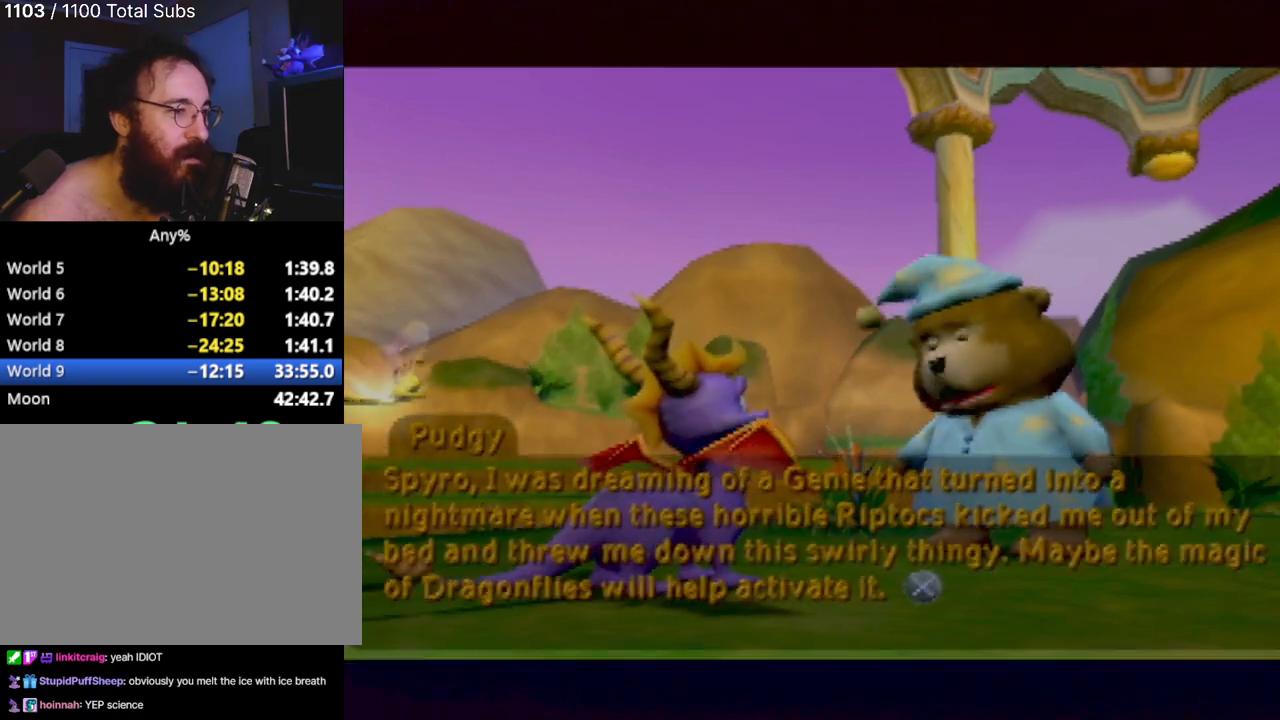
{"buttons": [], "left_stick": "center", "events": []}
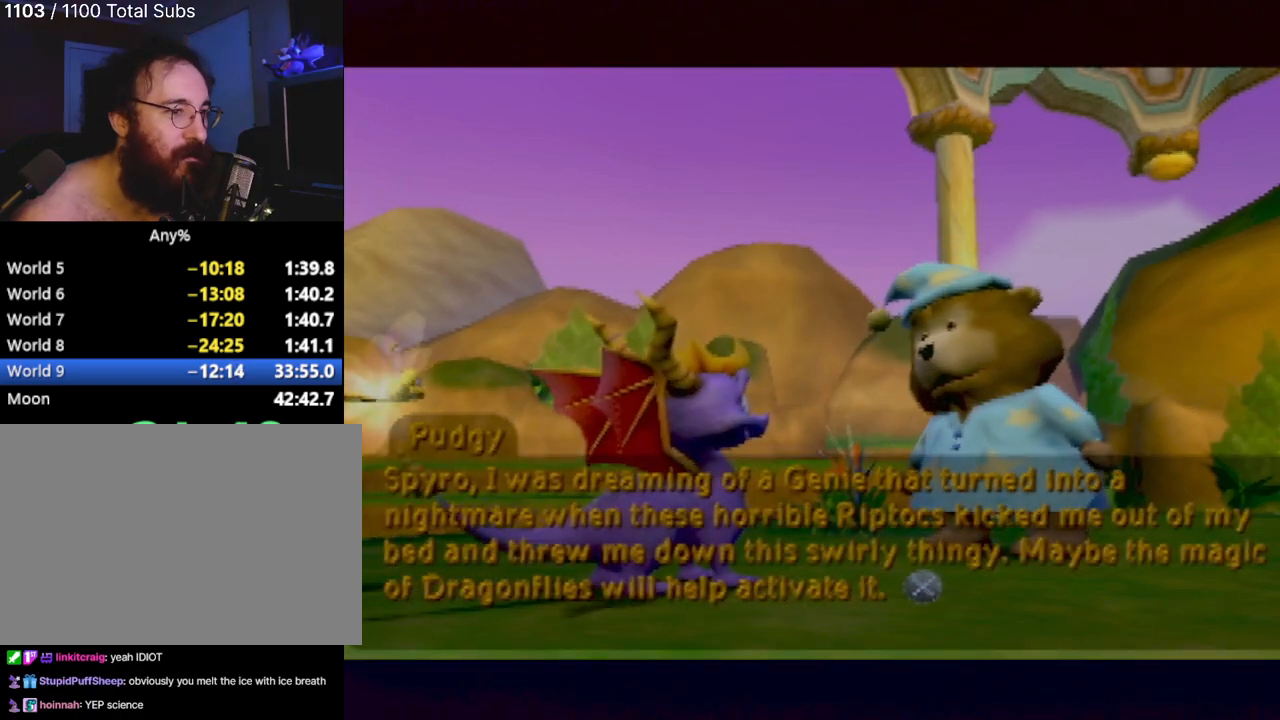
{"buttons": [], "left_stick": "center", "events": []}
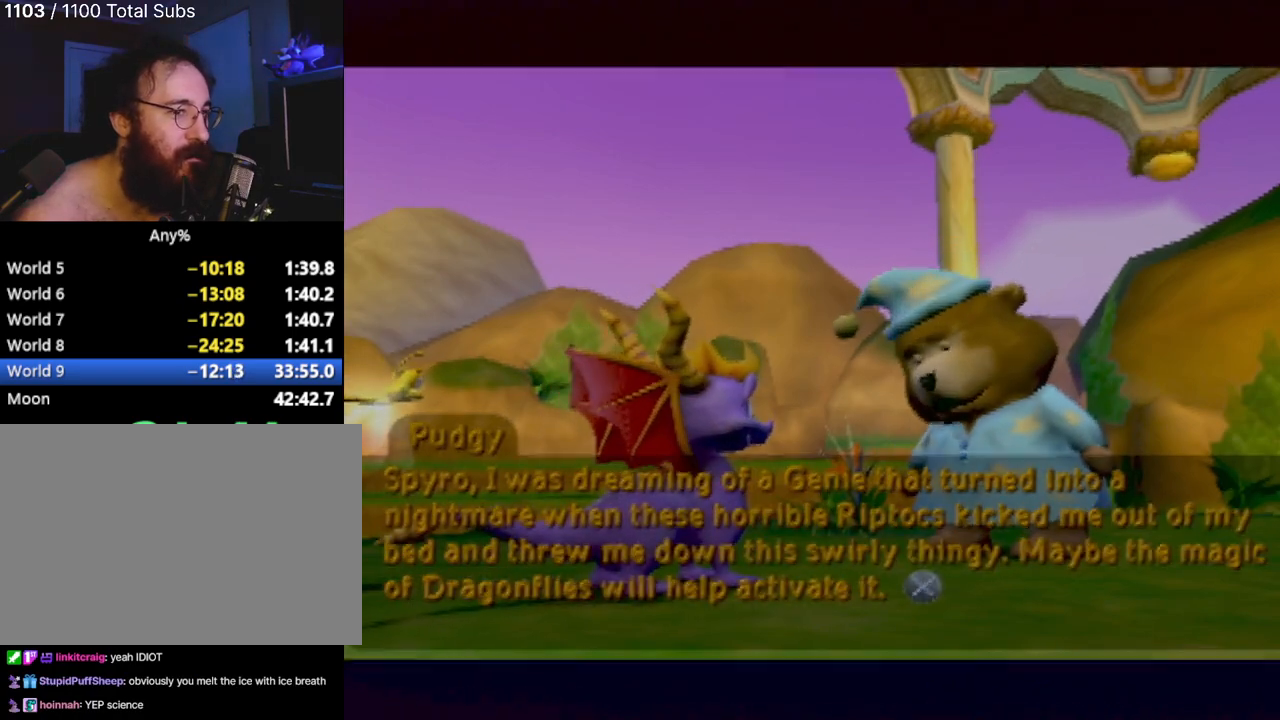
{"buttons": [], "left_stick": "center", "events": []}
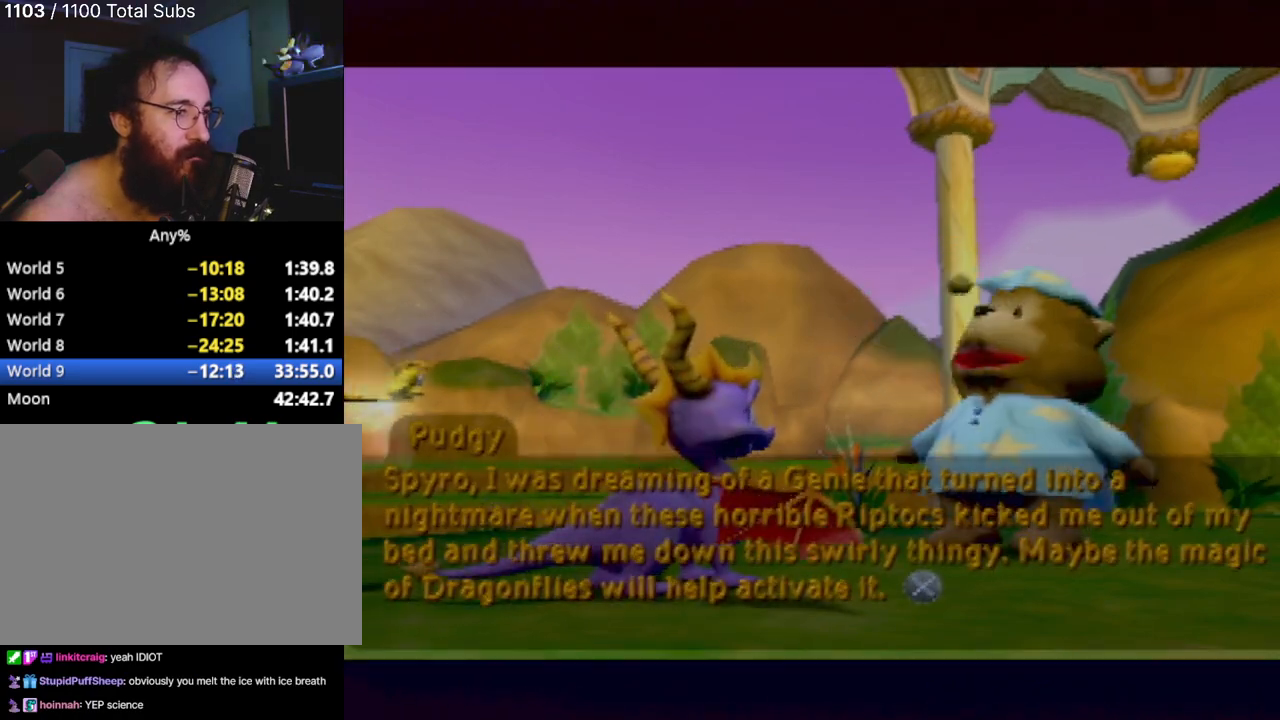
{"buttons": [], "left_stick": "center", "events": []}
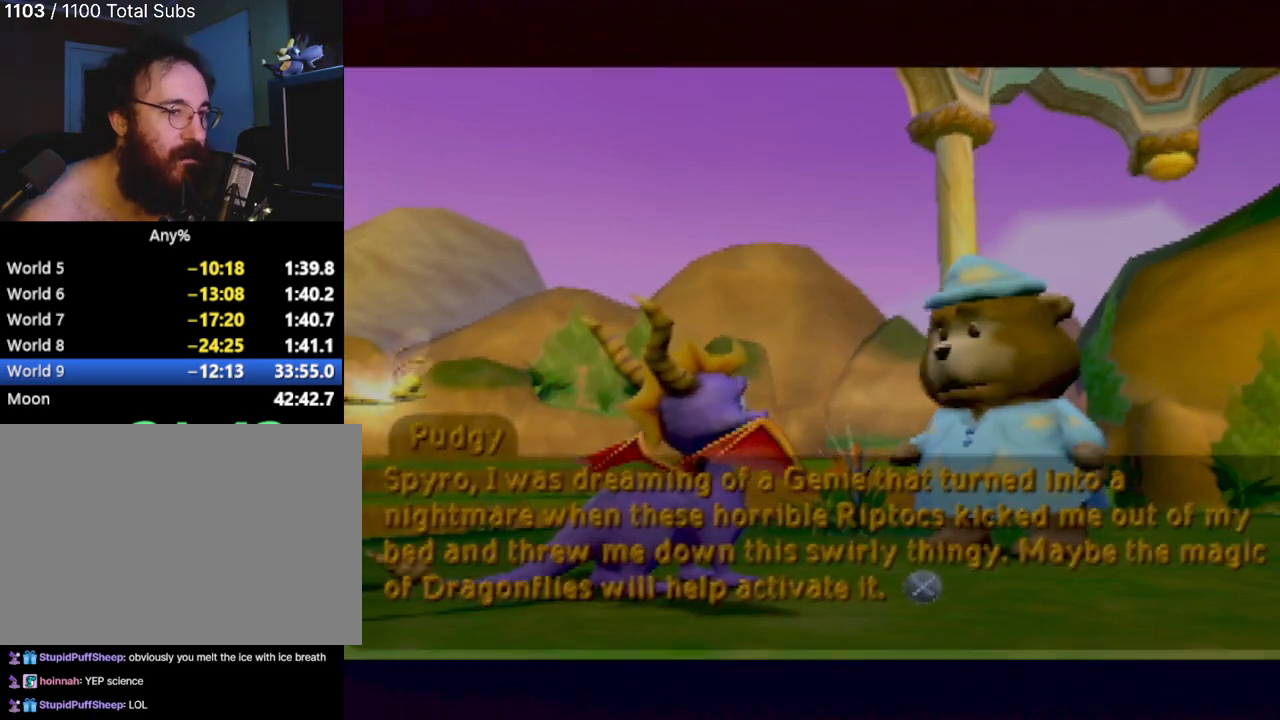
{"buttons": [], "left_stick": "center", "events": []}
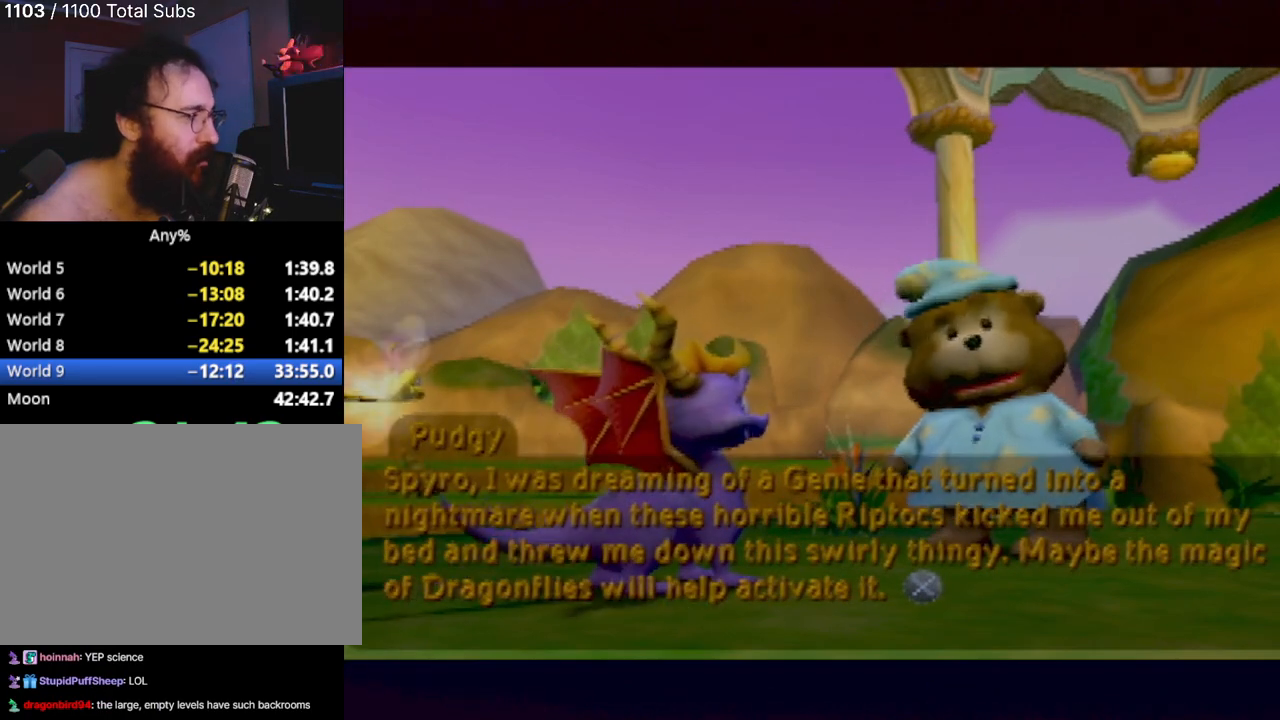
{"buttons": [], "left_stick": "center", "events": []}
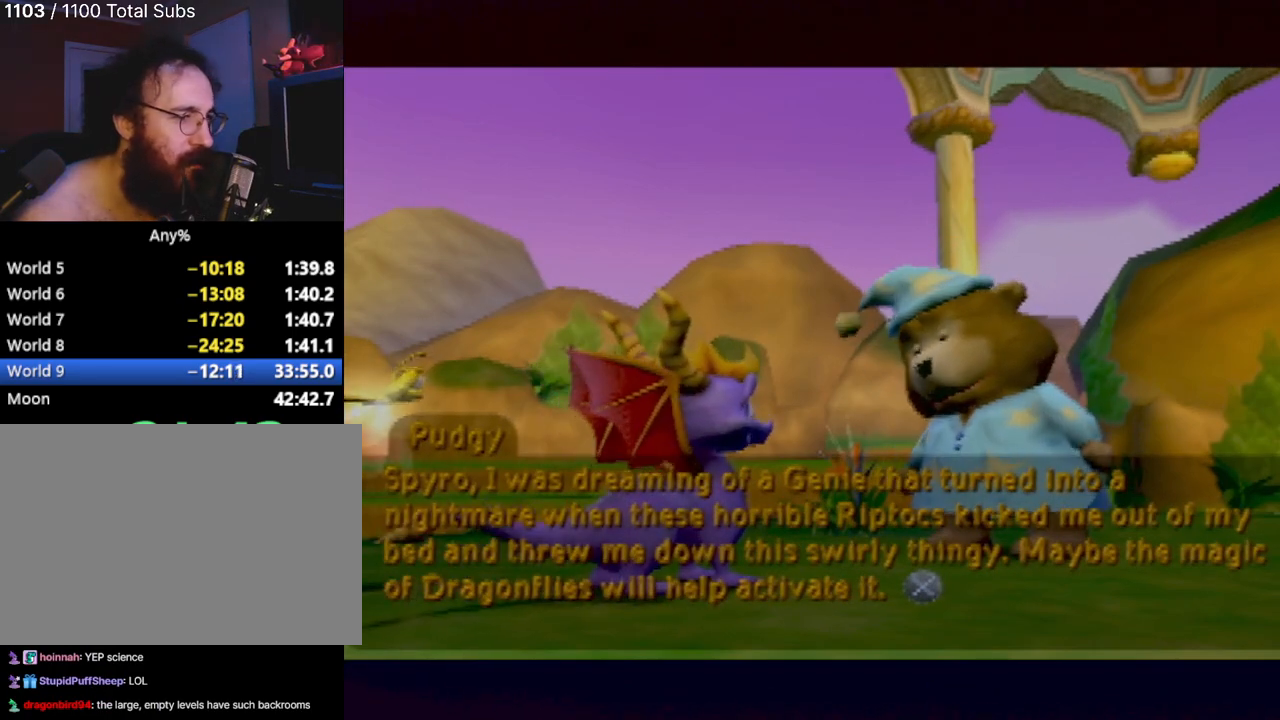
{"buttons": [], "left_stick": "center", "events": []}
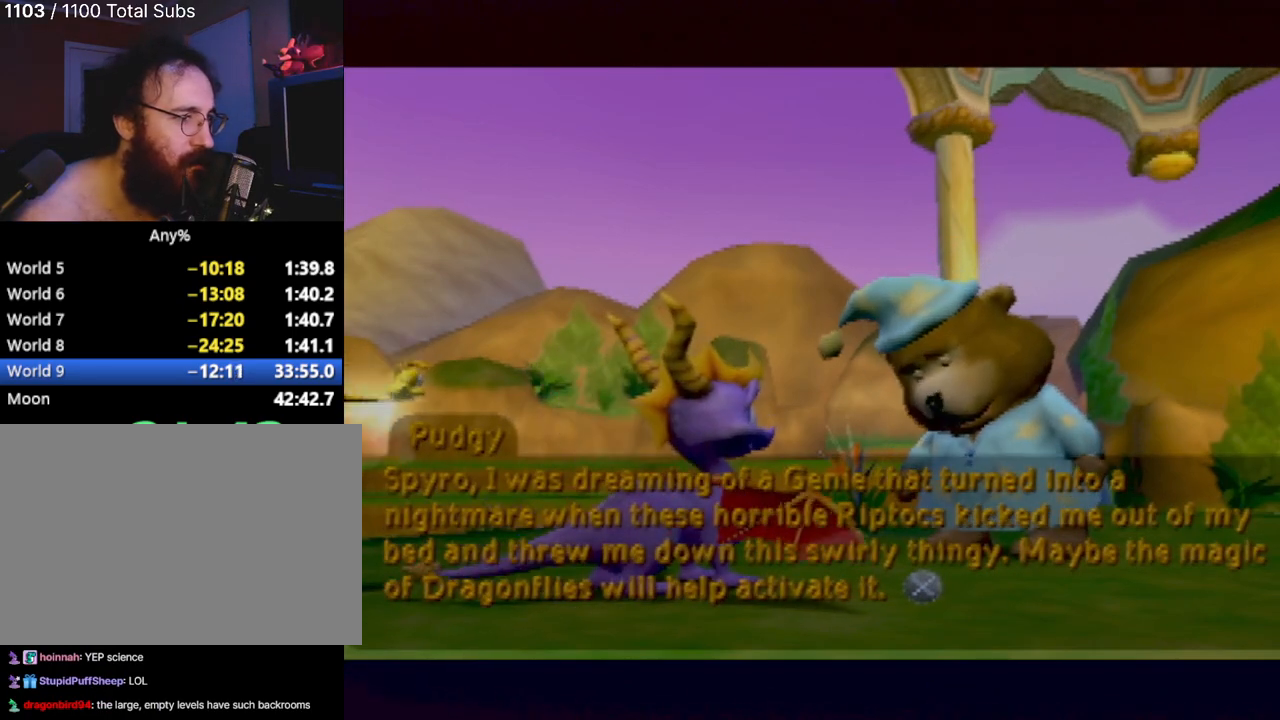
{"buttons": [], "left_stick": "center", "events": [[267, "CROSS", "down"], [401, "CROSS", "up"]]}
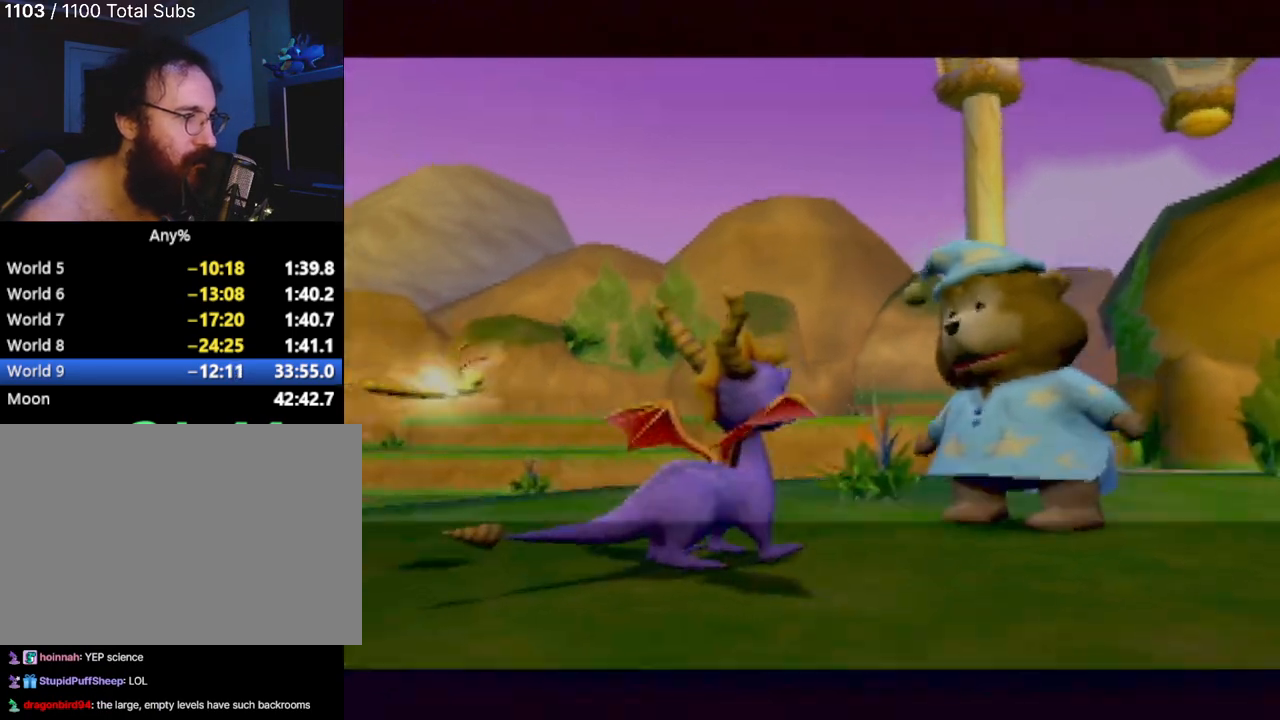
{"buttons": [], "left_stick": "center", "events": []}
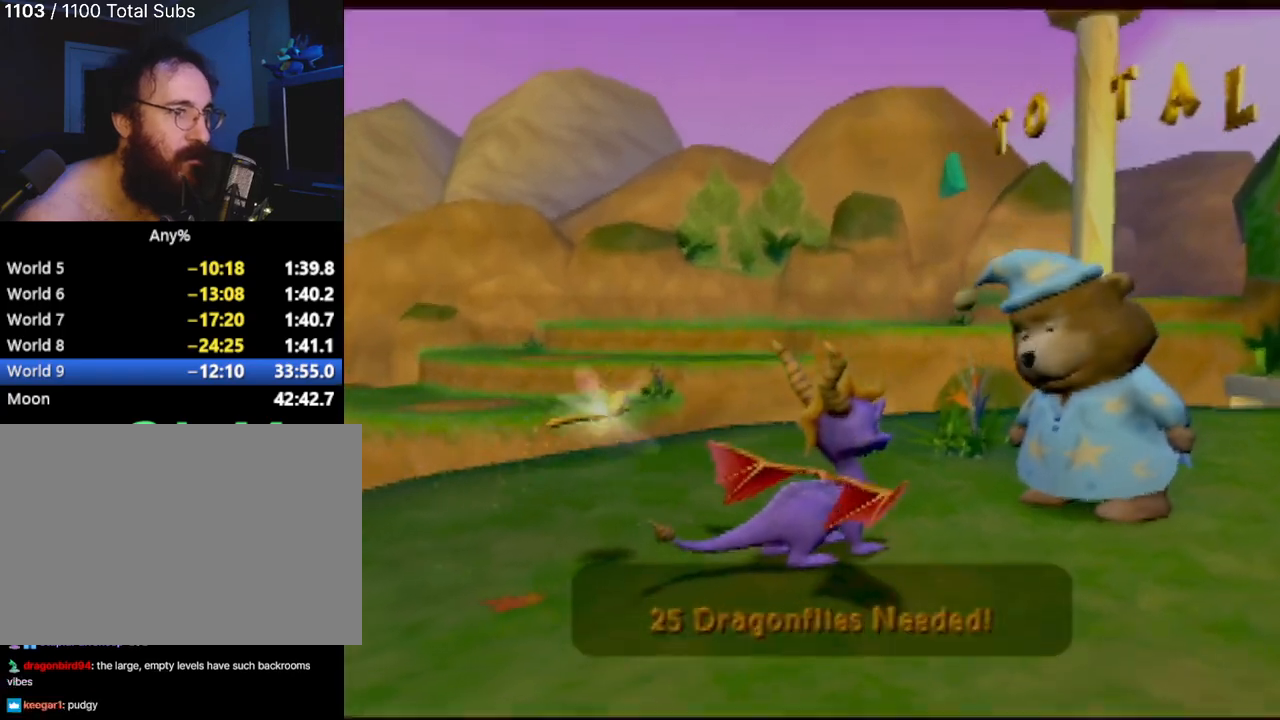
{"buttons": [], "left_stick": "center", "events": []}
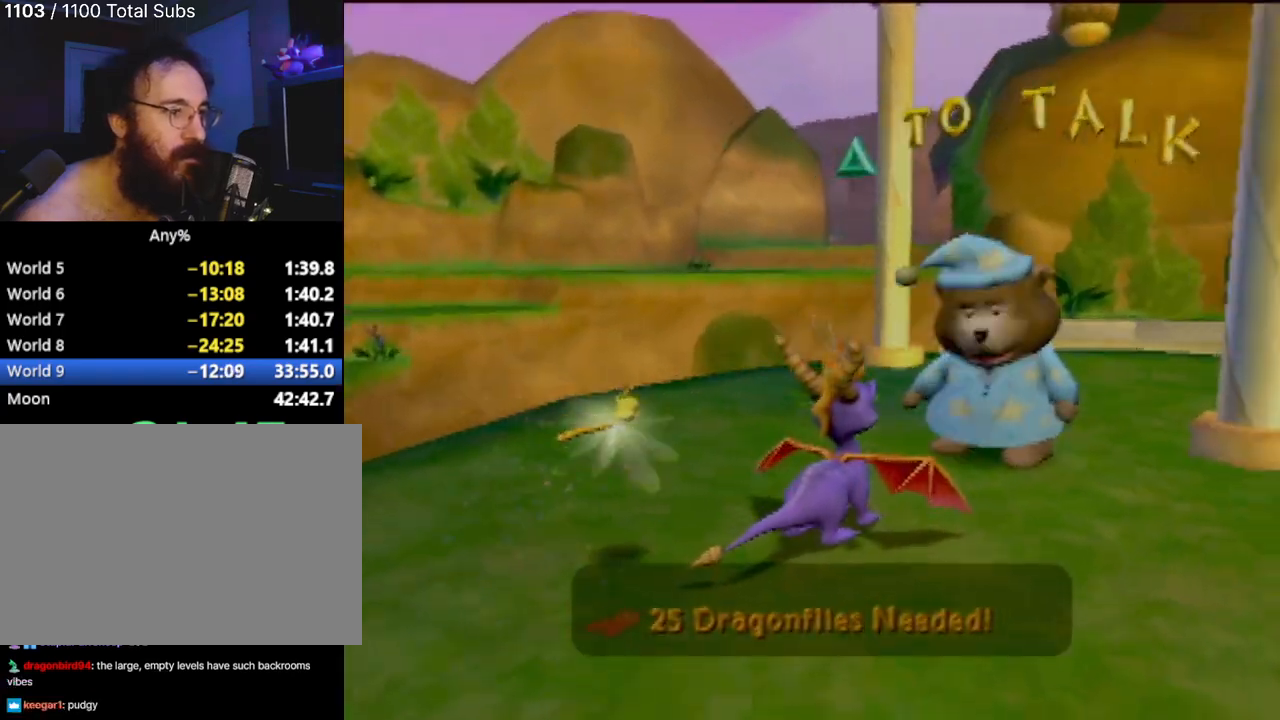
{"buttons": [], "left_stick": "center", "events": []}
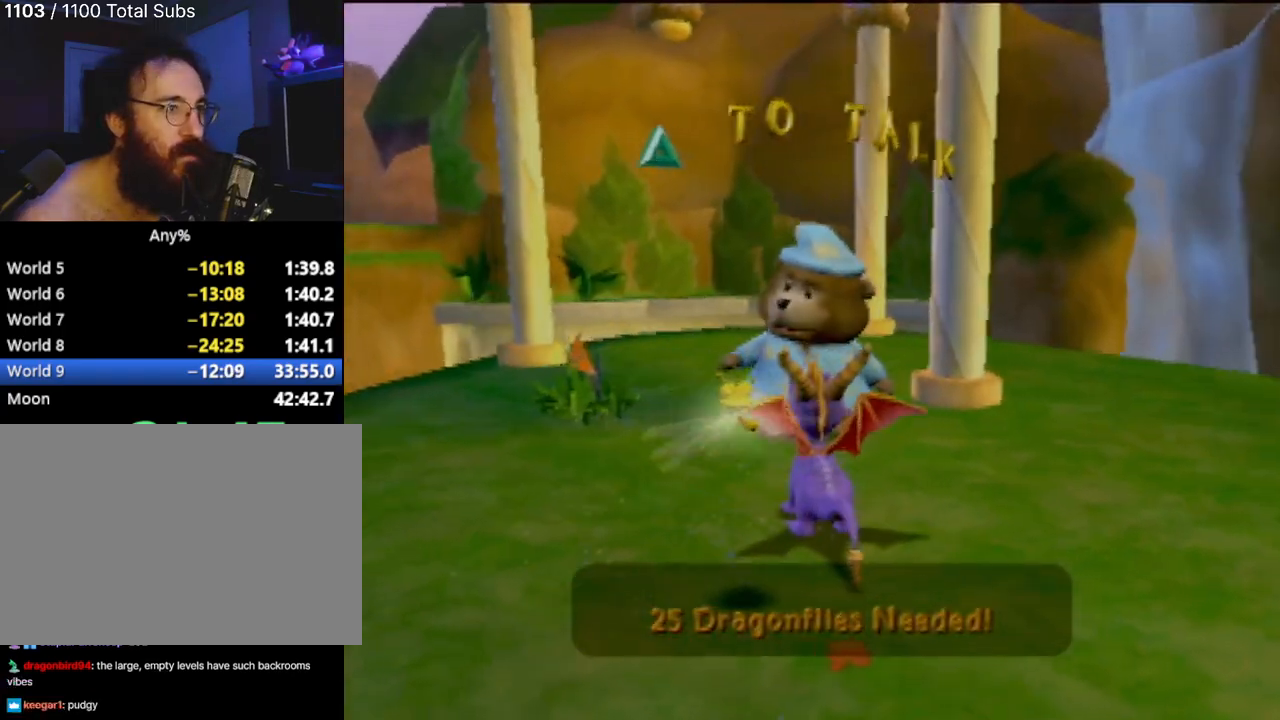
{"buttons": [], "left_stick": "center", "events": []}
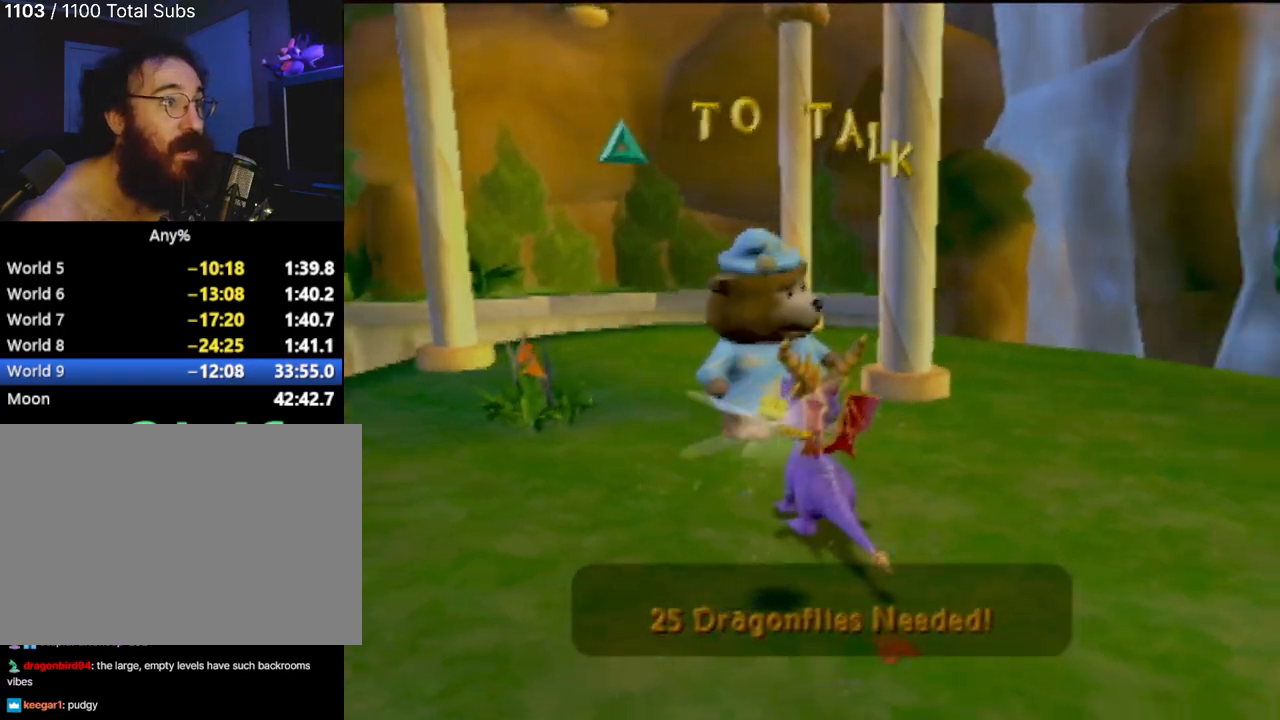
{"buttons": ["CIRCLE"], "left_stick": "up", "events": [[50, "CROSS", "down"], [350, "left_stick", "up"], [467, "CROSS", "up"], [484, "CIRCLE", "down"]]}
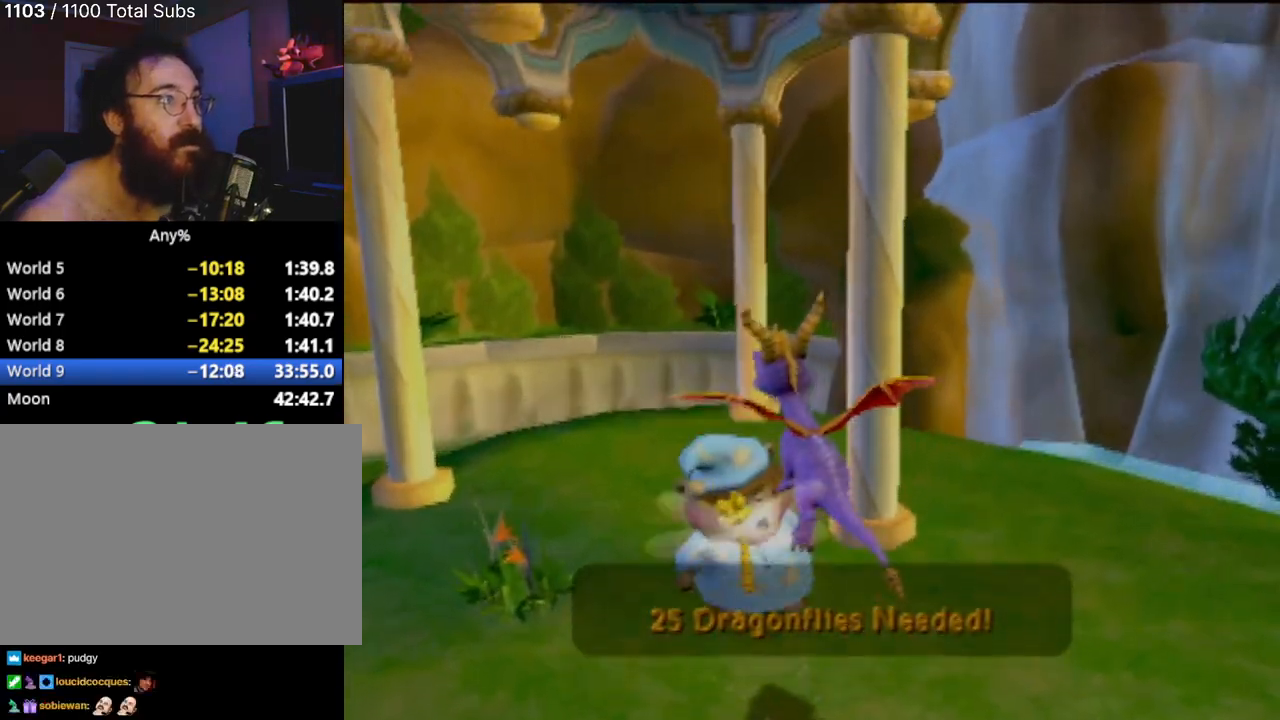
{"buttons": [], "left_stick": "right", "events": [[117, "CIRCLE", "up"], [184, "left_stick", "right"]]}
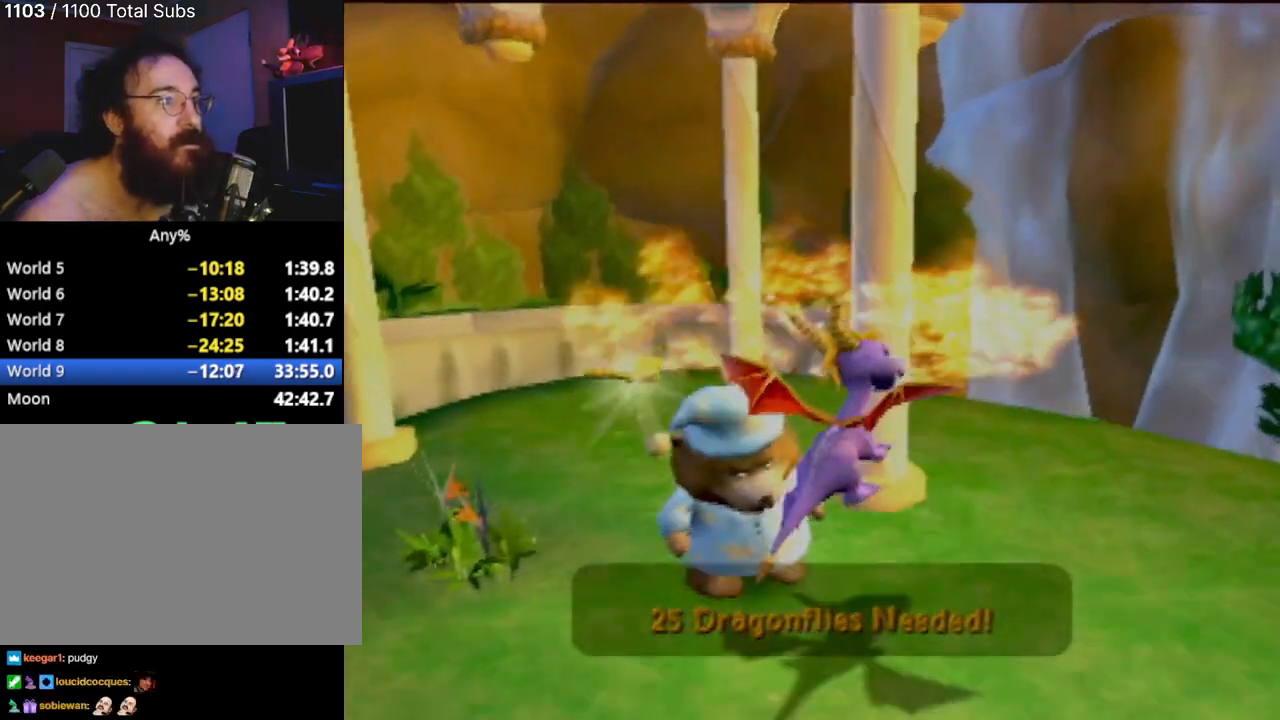
{"buttons": [], "left_stick": "right", "events": [[133, "left_stick", "center"], [467, "left_stick", "right"]]}
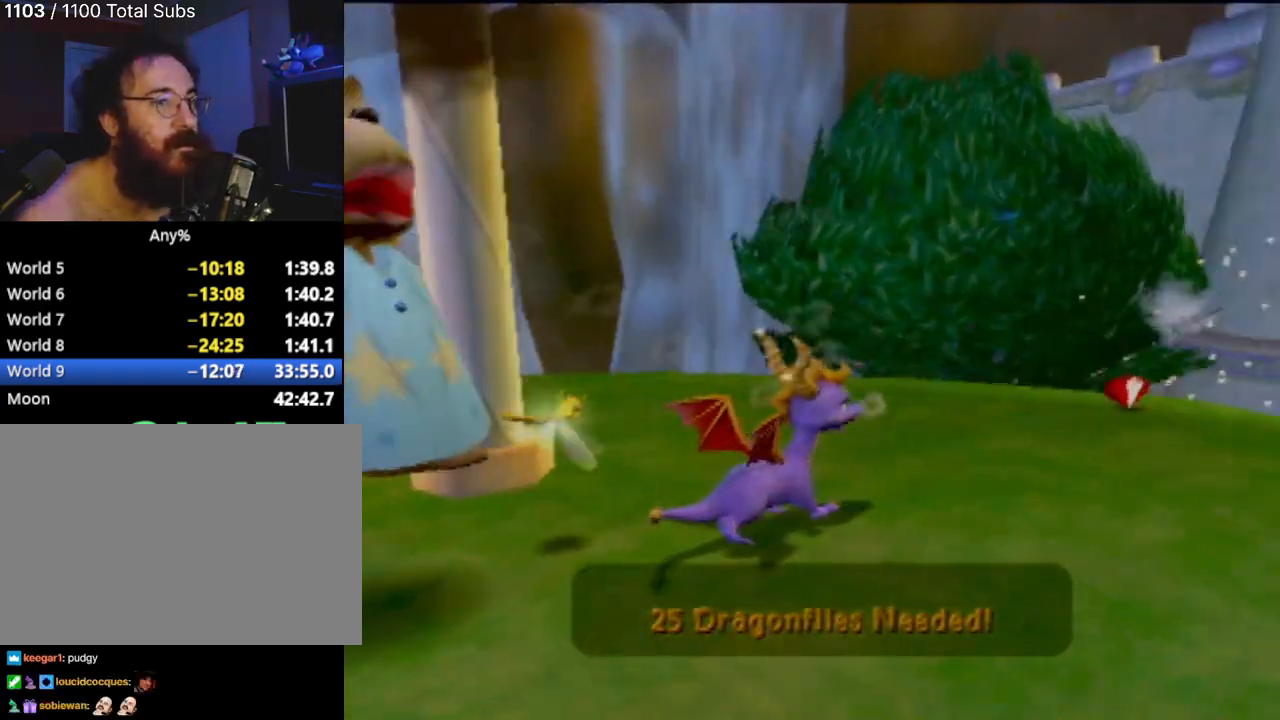
{"buttons": [], "left_stick": "up-right", "events": [[100, "left_stick", "up-right"]]}
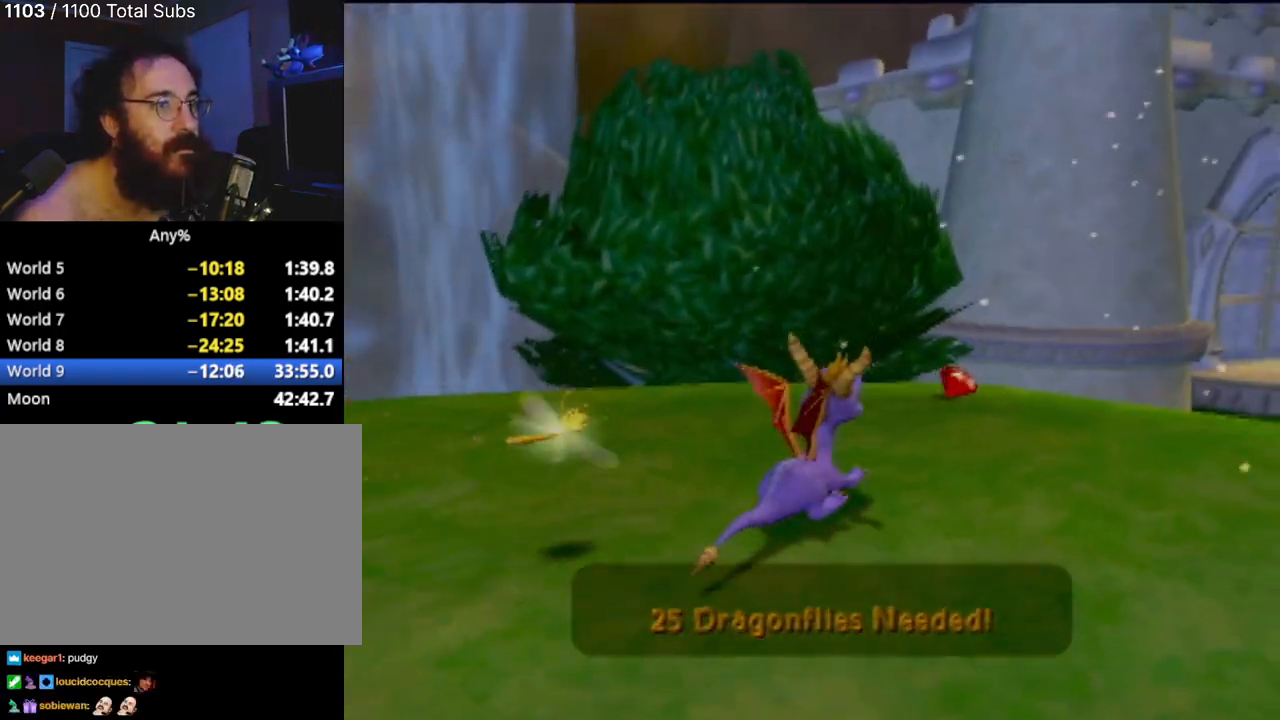
{"buttons": ["R2"], "left_stick": "down-right", "events": [[100, "SQUARE", "down"], [233, "left_stick", "up"], [267, "SQUARE", "up"], [350, "CROSS", "down"], [384, "left_stick", "right"], [400, "R2", "down"], [434, "CROSS", "up"], [450, "left_stick", "down-right"]]}
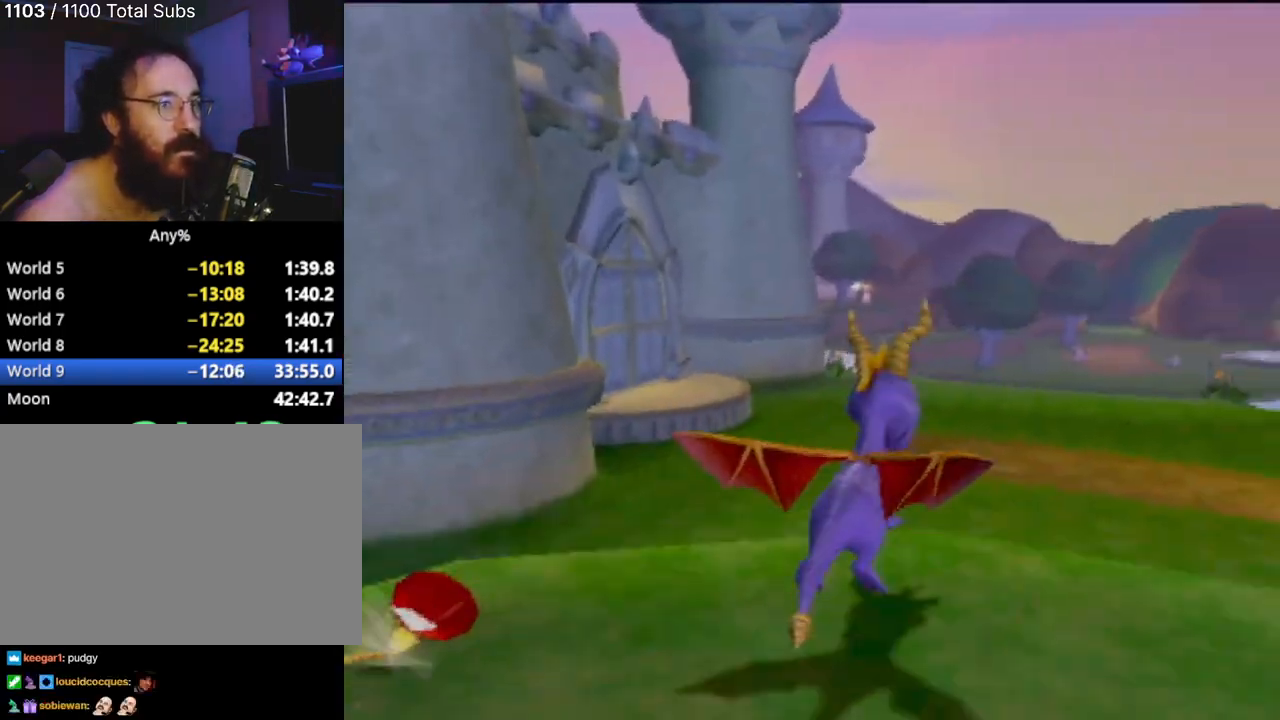
{"buttons": ["R2"], "left_stick": "down", "events": [[84, "left_stick", "down"]]}
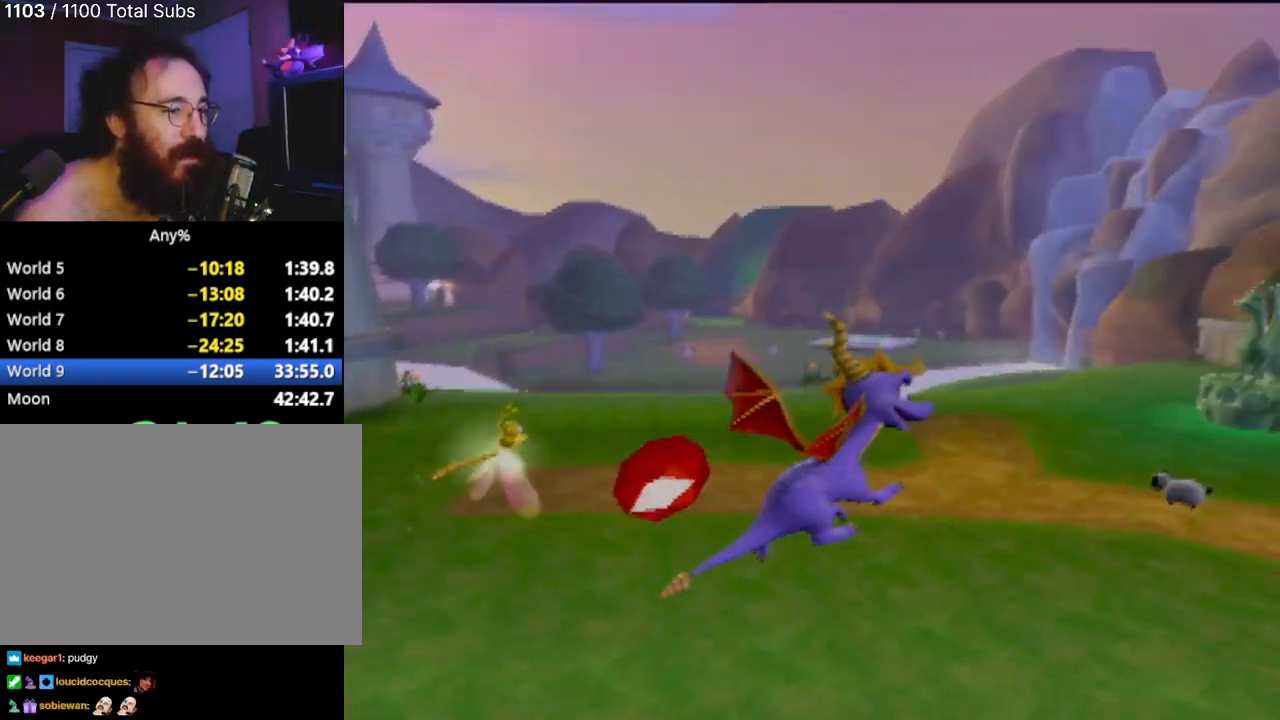
{"buttons": ["R2"], "left_stick": "down", "events": []}
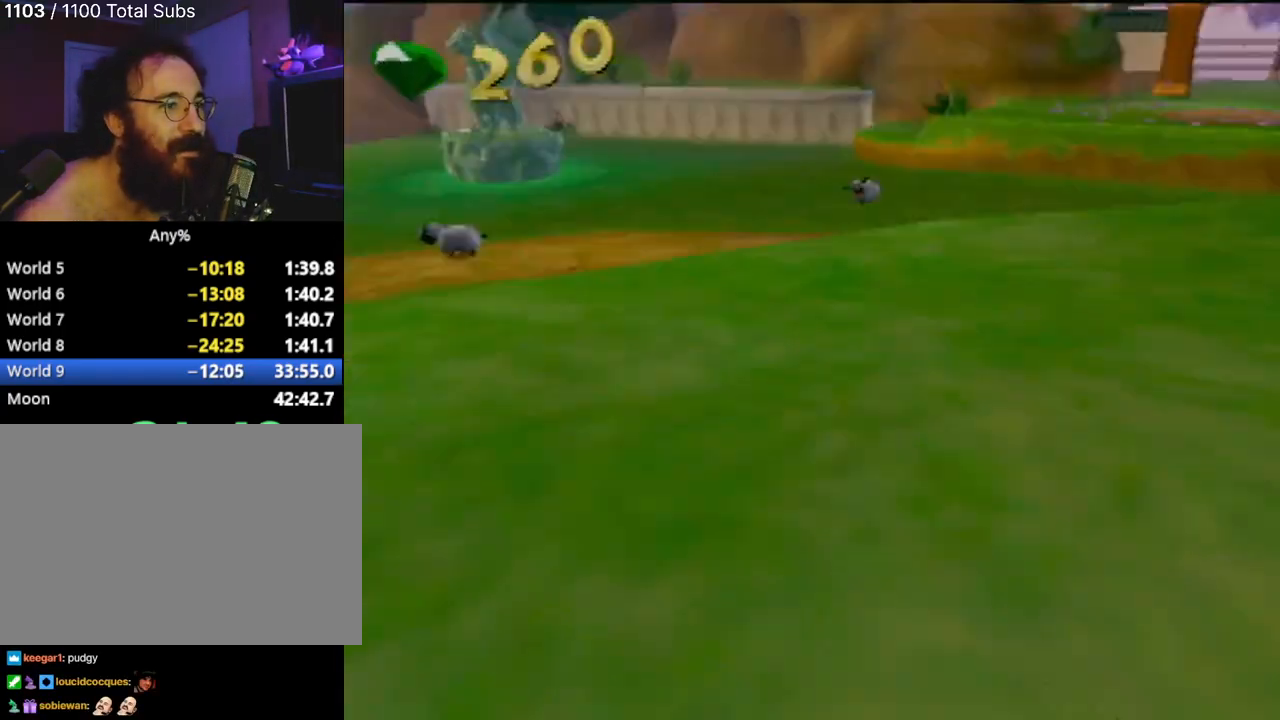
{"buttons": [], "left_stick": "up-left", "events": [[34, "left_stick", "center"], [100, "R2", "up"], [251, "left_stick", "up"], [384, "left_stick", "up-left"]]}
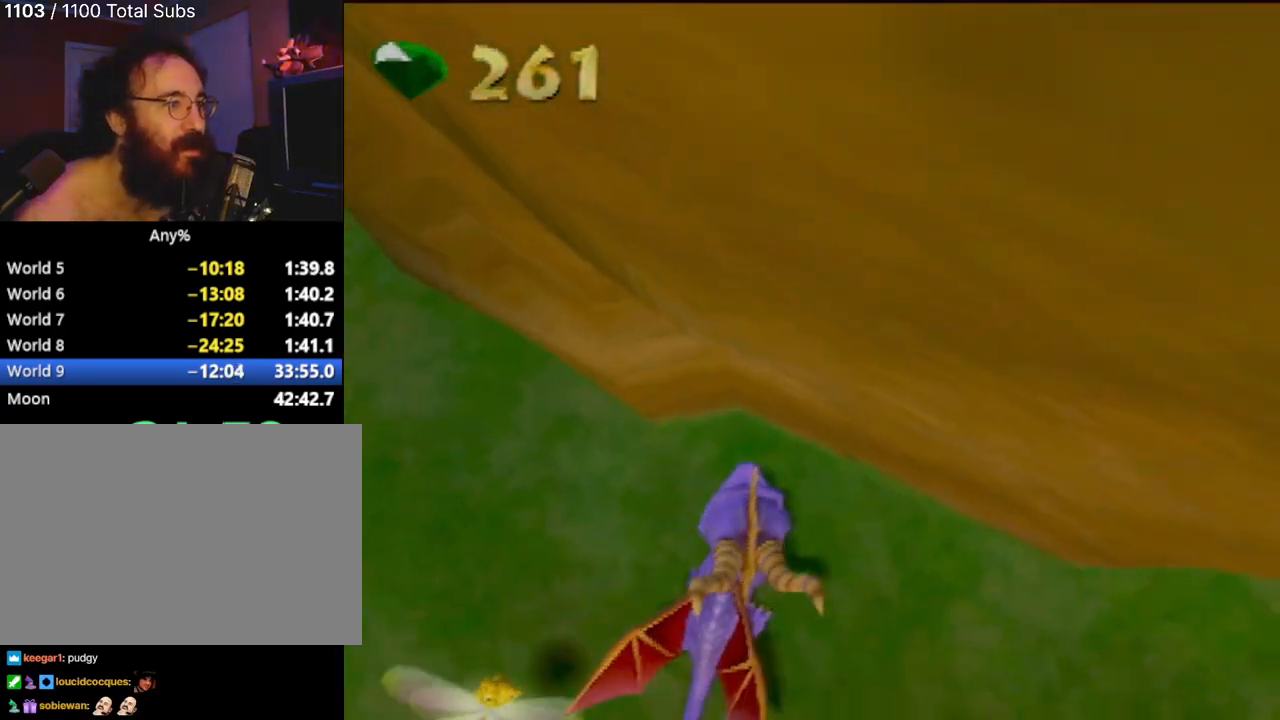
{"buttons": ["SQUARE"], "left_stick": "center", "events": [[50, "left_stick", "left"], [217, "SQUARE", "down"], [484, "left_stick", "center"]]}
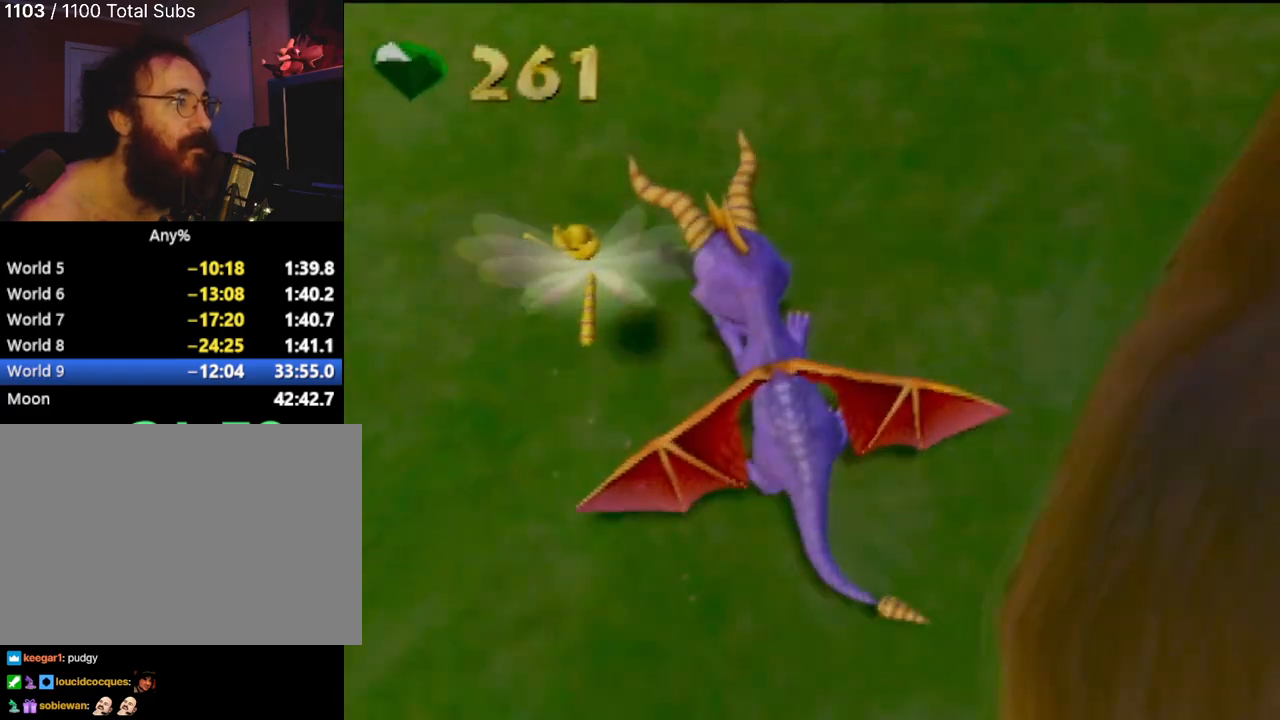
{"buttons": ["SQUARE"], "left_stick": "center", "events": [[167, "left_stick", "left"], [301, "left_stick", "center"]]}
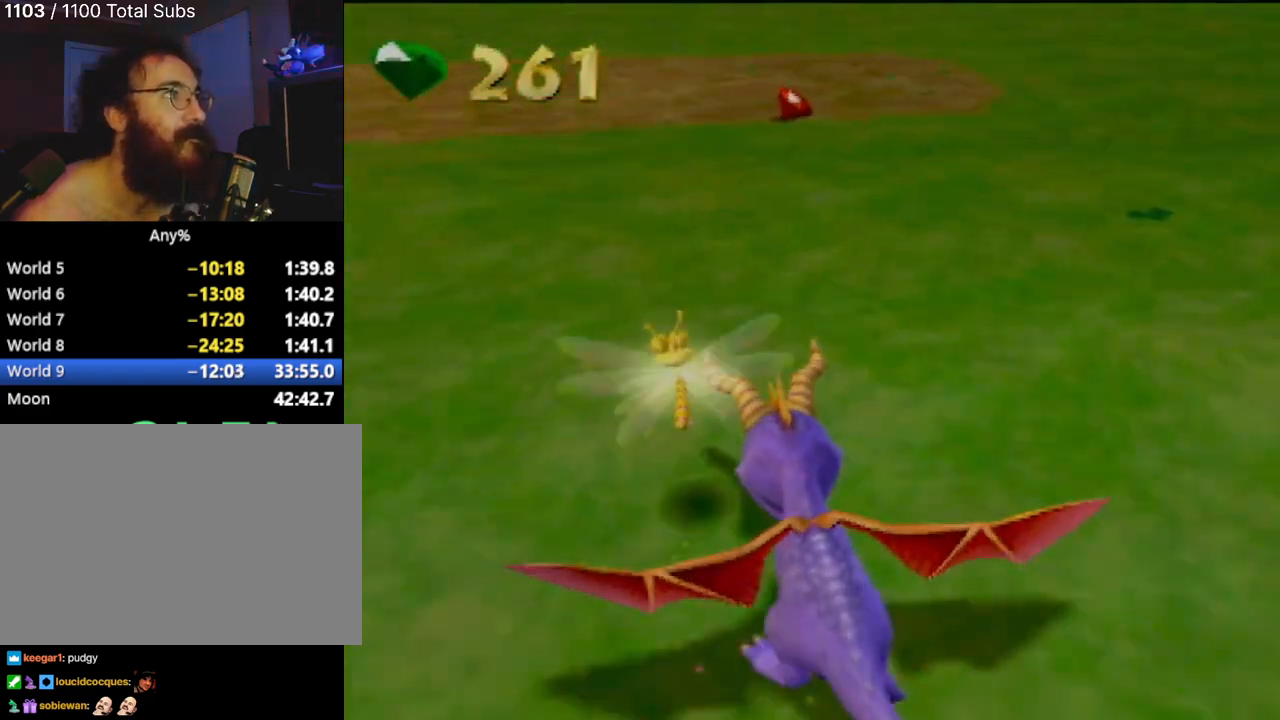
{"buttons": ["SQUARE"], "left_stick": "left", "events": [[300, "left_stick", "right"], [434, "left_stick", "left"]]}
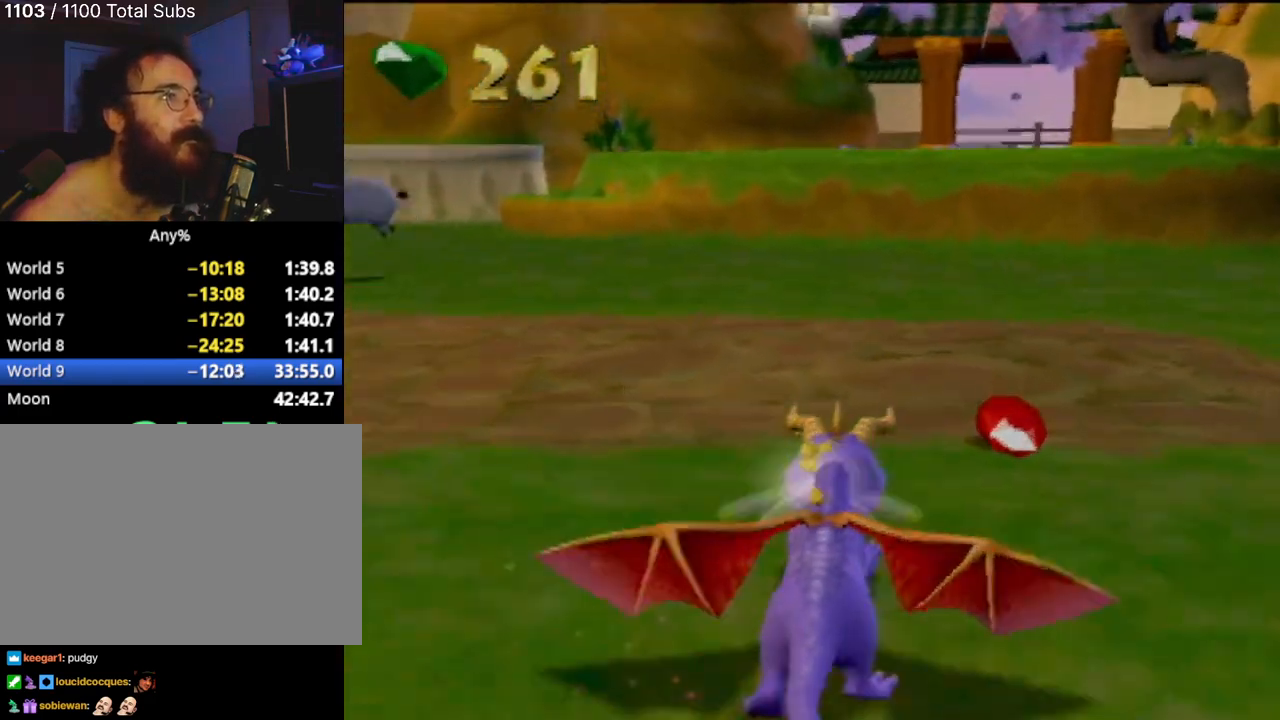
{"buttons": ["SQUARE"], "left_stick": "center", "events": [[434, "left_stick", "center"]]}